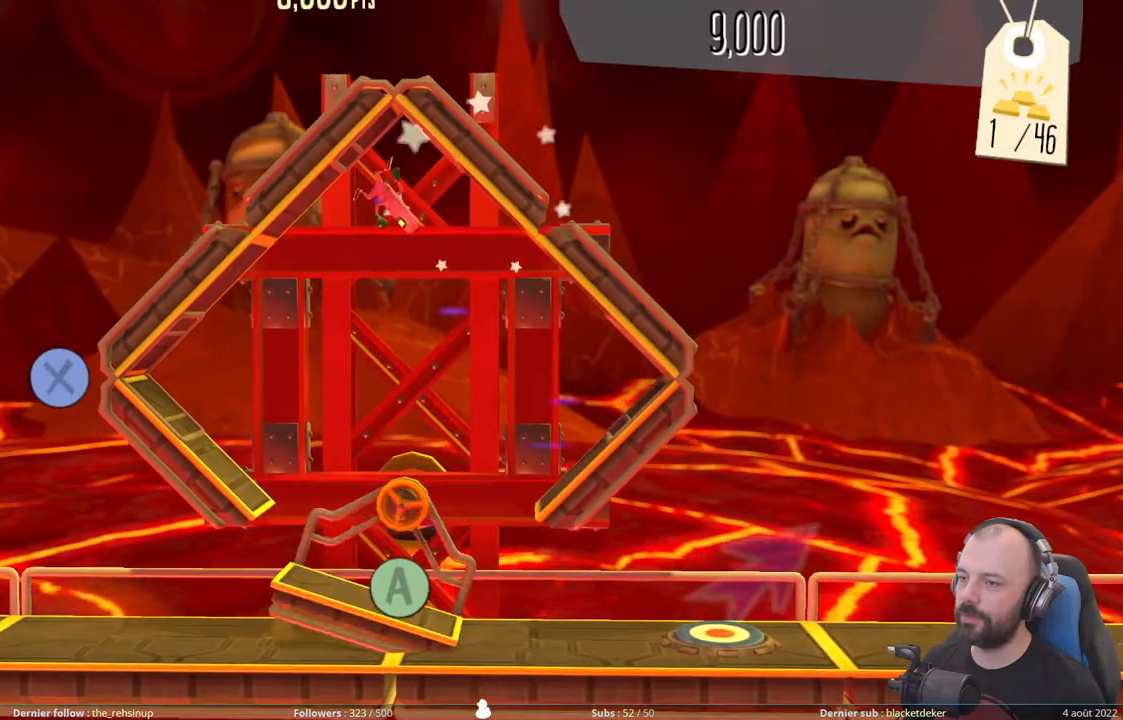
Gameplay with a controller (Xbox layout); each line is a JSON object with the inputs held at the frame after it. "events" lists button and stick changes between this image and that frame as [ms after this image, input, new state], when the widget could be followed in between. Not read: left_stick.
{"buttons": [], "right_stick": "center", "events": [[40, "Y", "up"], [280, "X", "down"], [420, "X", "up"]]}
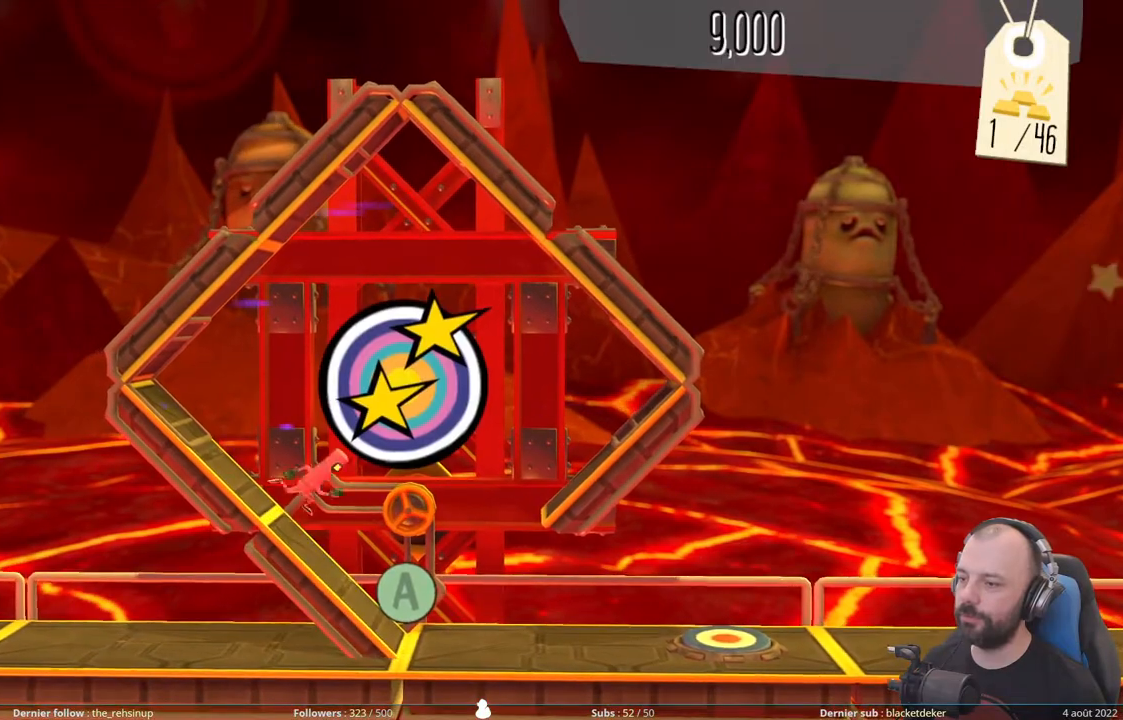
{"buttons": [], "right_stick": "center", "events": [[80, "A", "down"], [180, "A", "up"]]}
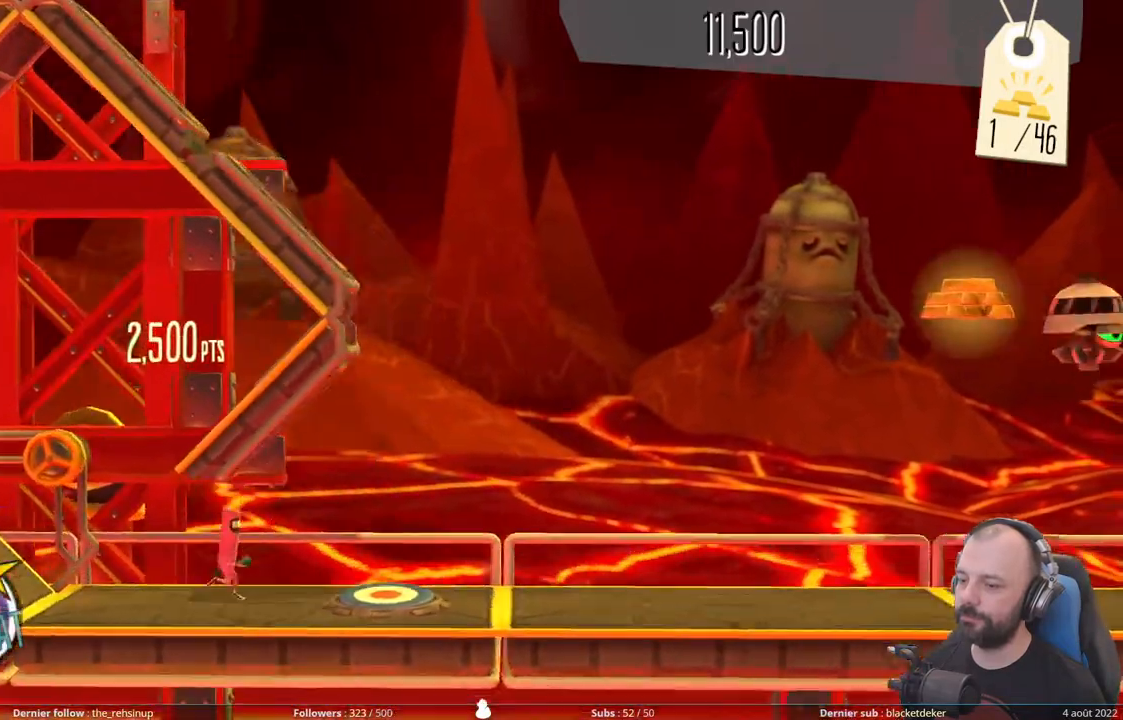
{"buttons": ["DPAD_UP"], "right_stick": "center", "events": [[240, "DPAD_UP", "down"]]}
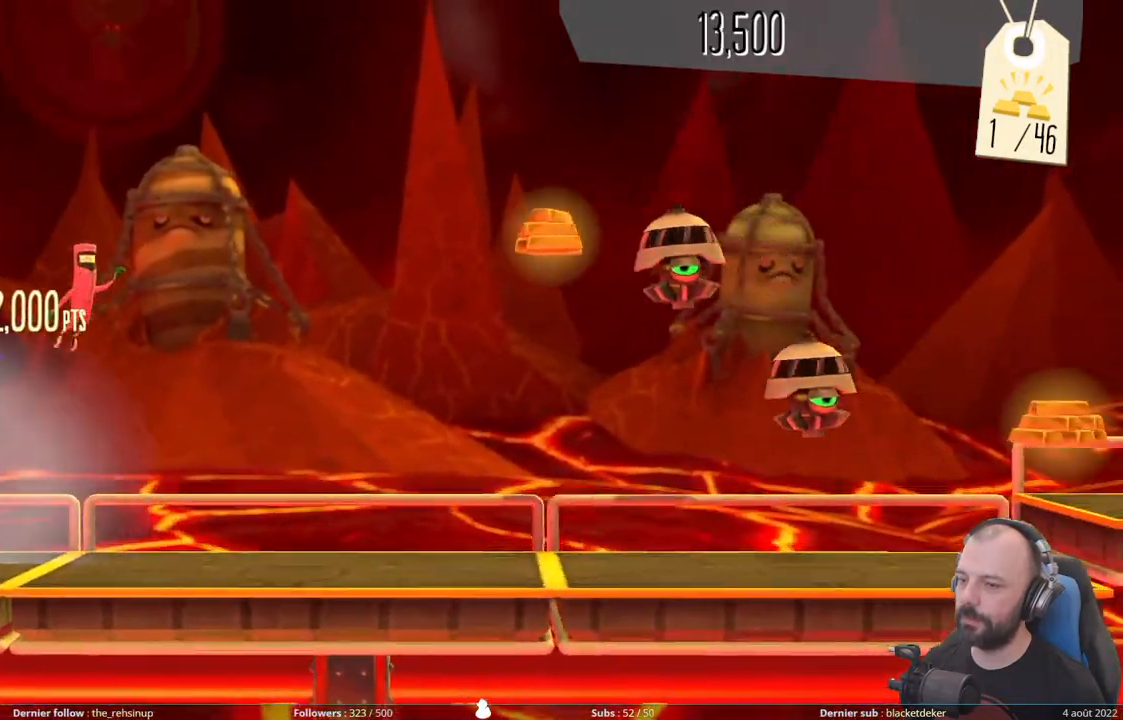
{"buttons": [], "right_stick": "center", "events": [[360, "DPAD_UP", "up"]]}
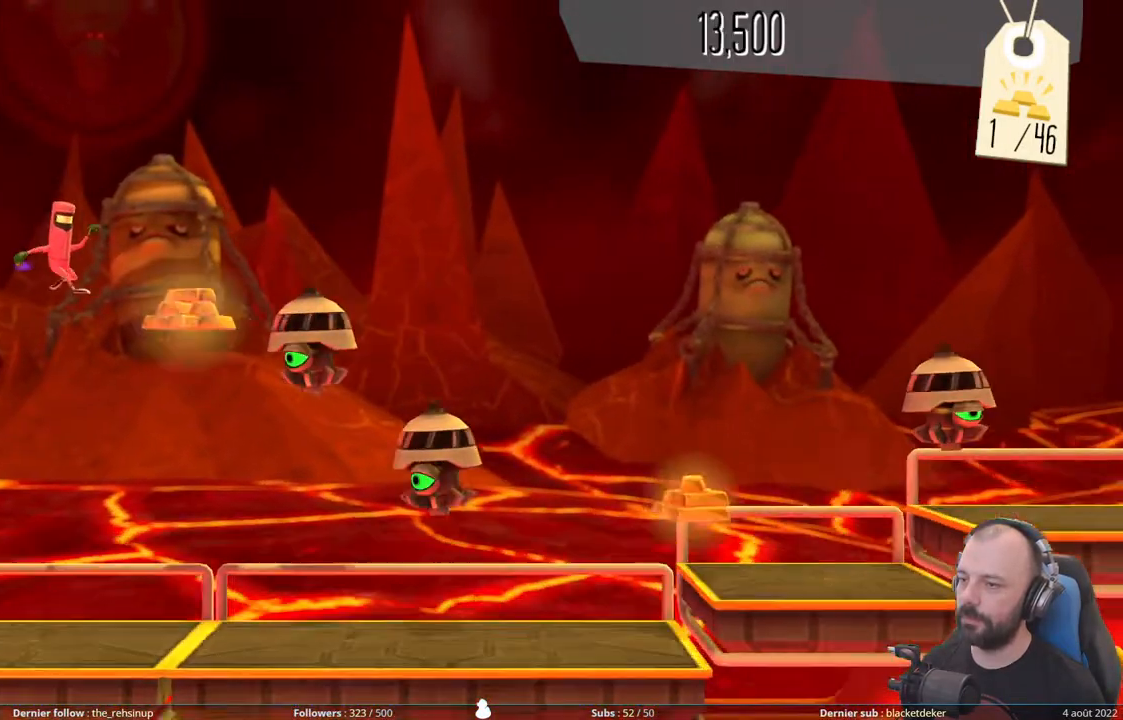
{"buttons": ["DPAD_DOWN"], "right_stick": "center", "events": [[180, "DPAD_DOWN", "down"]]}
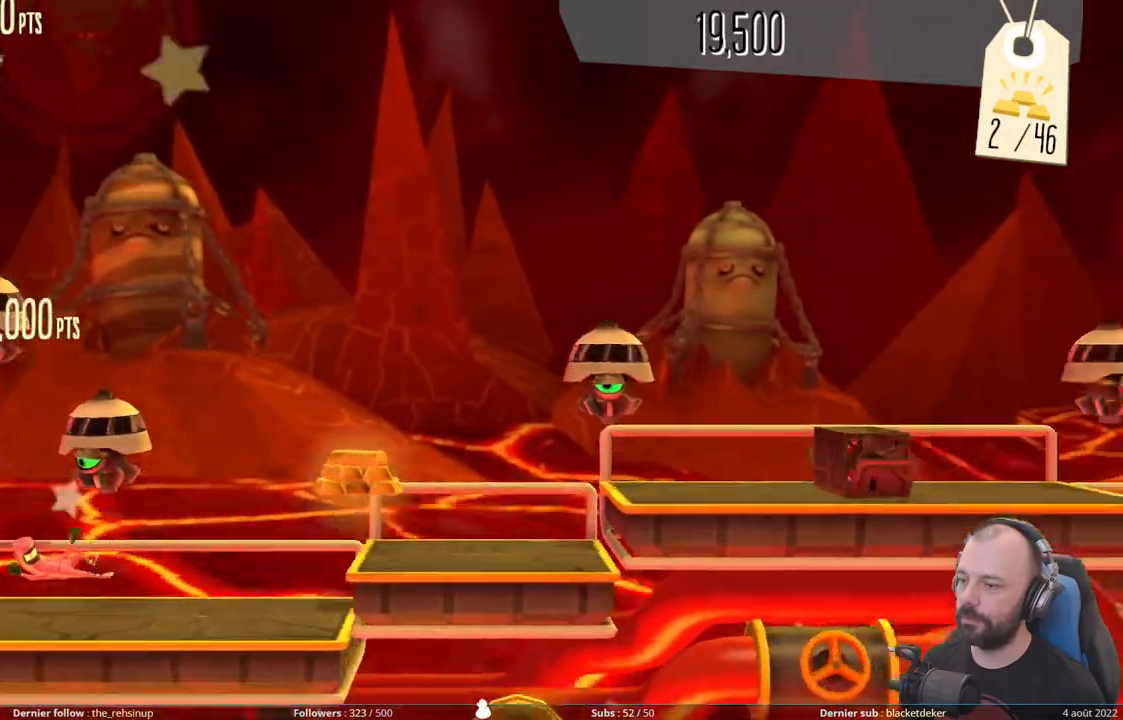
{"buttons": ["A", "DPAD_DOWN"], "right_stick": "center", "events": [[140, "A", "down"], [180, "DPAD_DOWN", "up"], [500, "DPAD_DOWN", "down"]]}
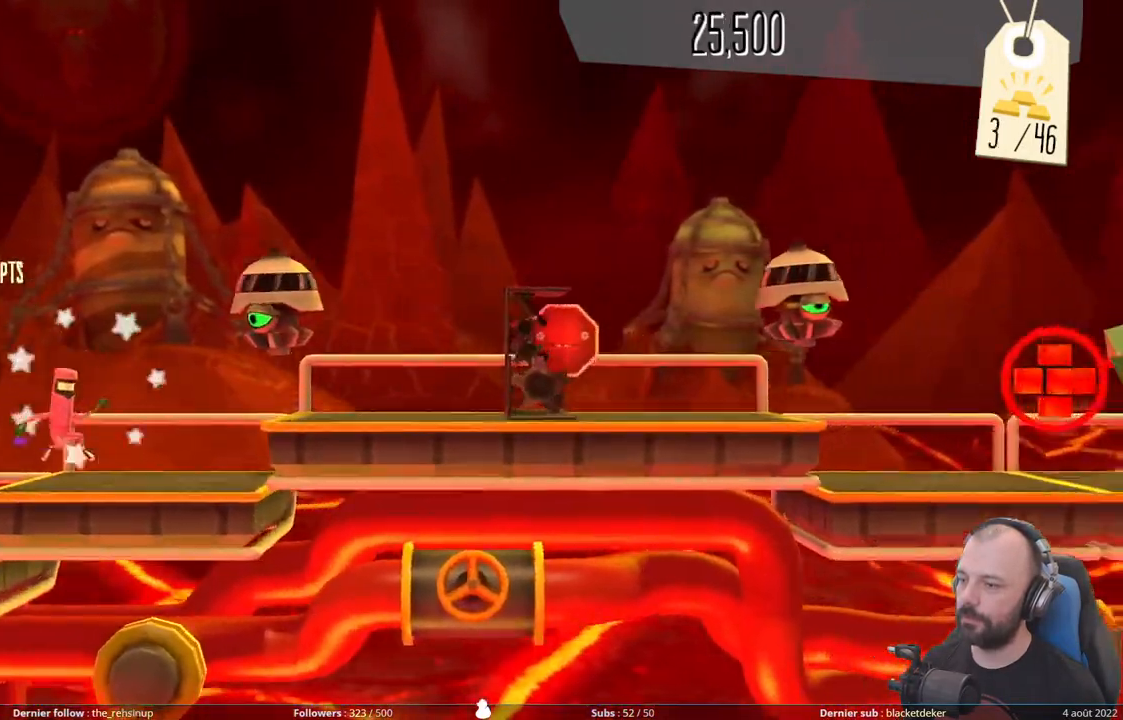
{"buttons": ["X", "DPAD_DOWN"], "right_stick": "center", "events": [[20, "A", "up"], [160, "A", "down"], [340, "A", "up"], [500, "X", "down"]]}
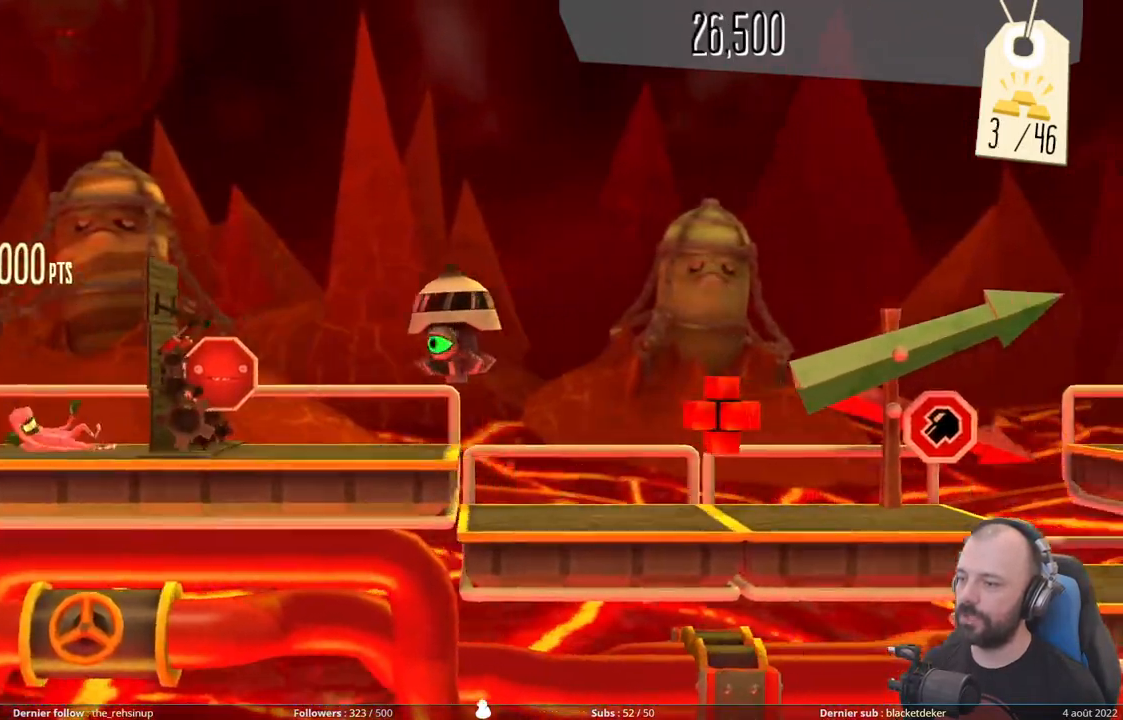
{"buttons": ["DPAD_DOWN"], "right_stick": "center", "events": [[240, "X", "up"]]}
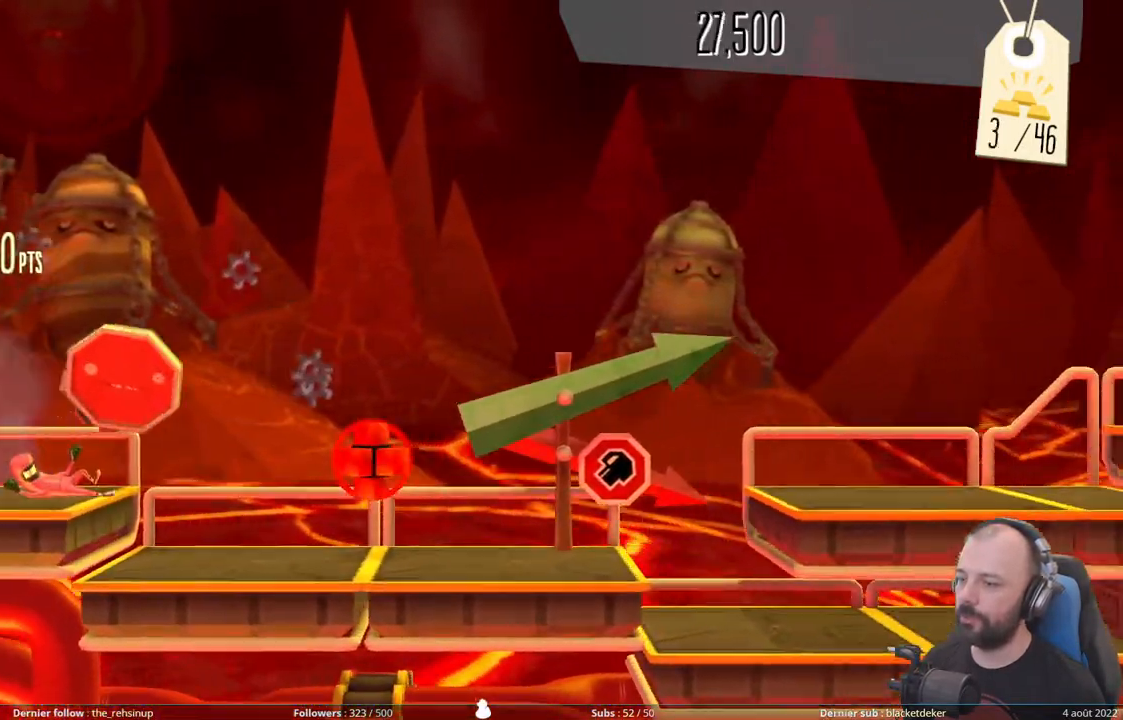
{"buttons": ["A"], "right_stick": "center", "events": [[240, "DPAD_DOWN", "up"], [300, "A", "down"]]}
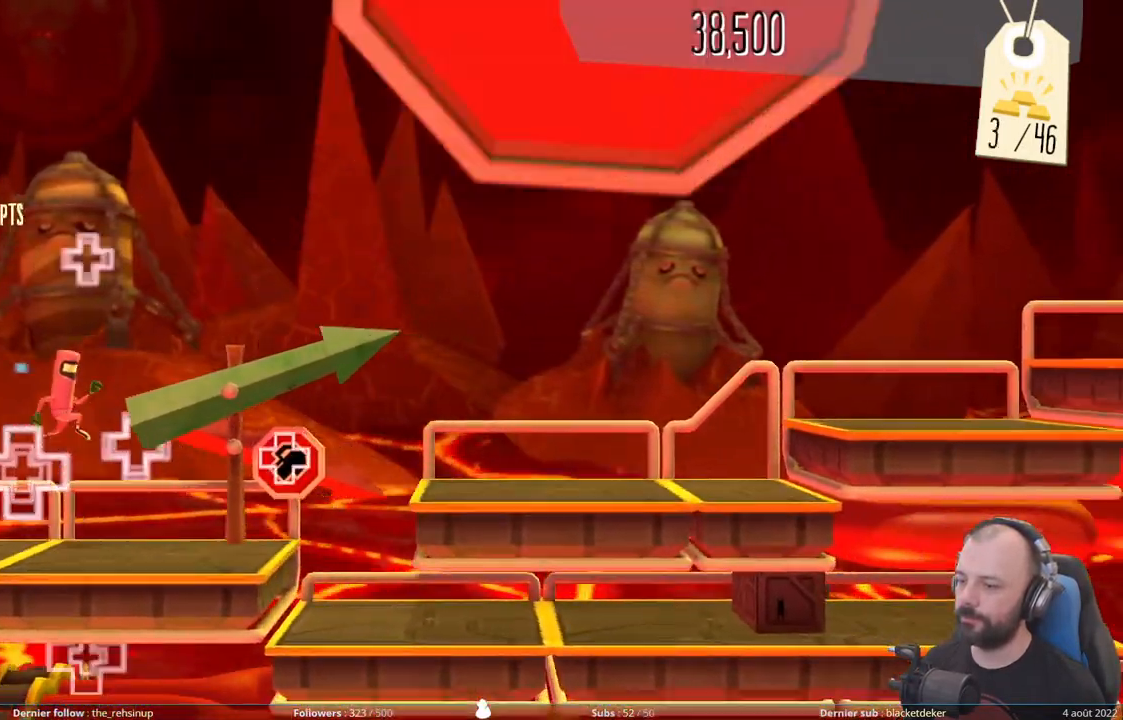
{"buttons": ["A"], "right_stick": "center", "events": [[80, "A", "up"], [260, "A", "down"]]}
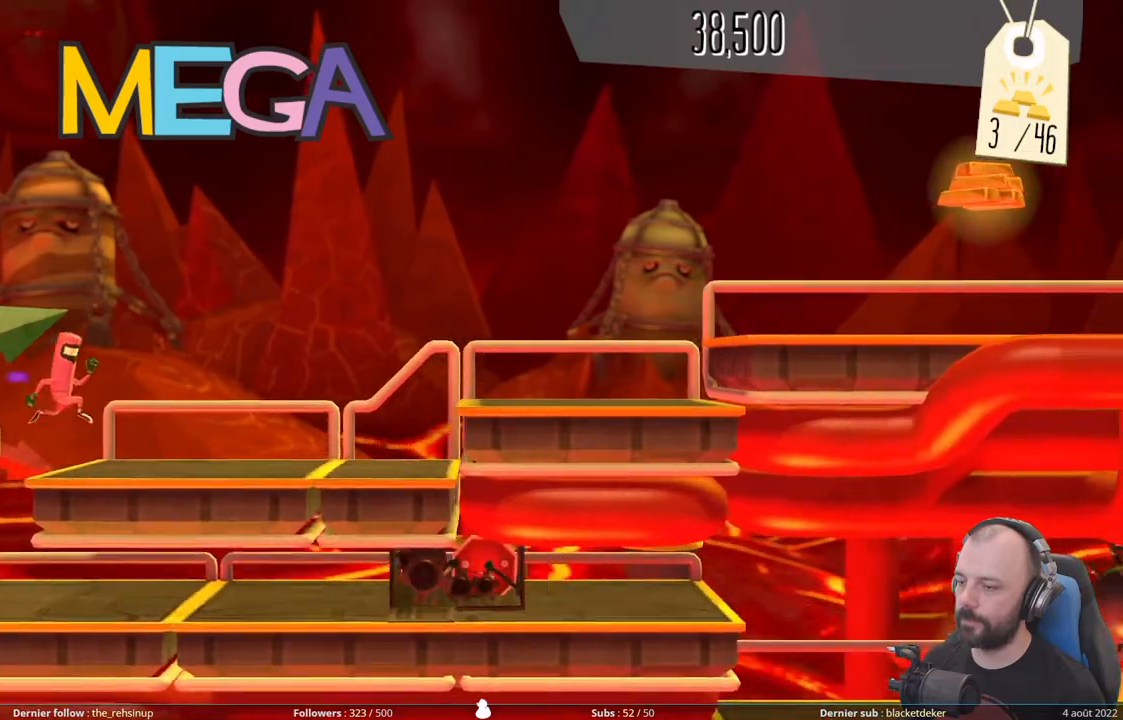
{"buttons": ["A"], "right_stick": "center", "events": [[120, "A", "up"], [340, "A", "down"]]}
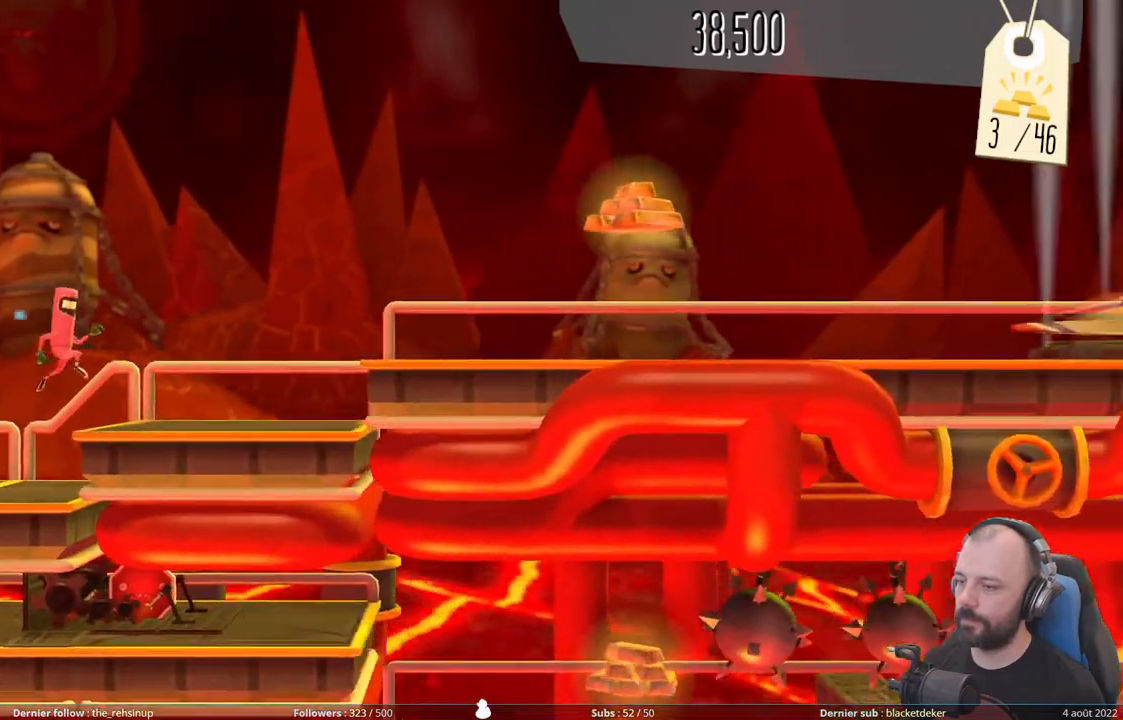
{"buttons": [], "right_stick": "center", "events": [[180, "A", "up"], [280, "A", "down"], [500, "A", "up"]]}
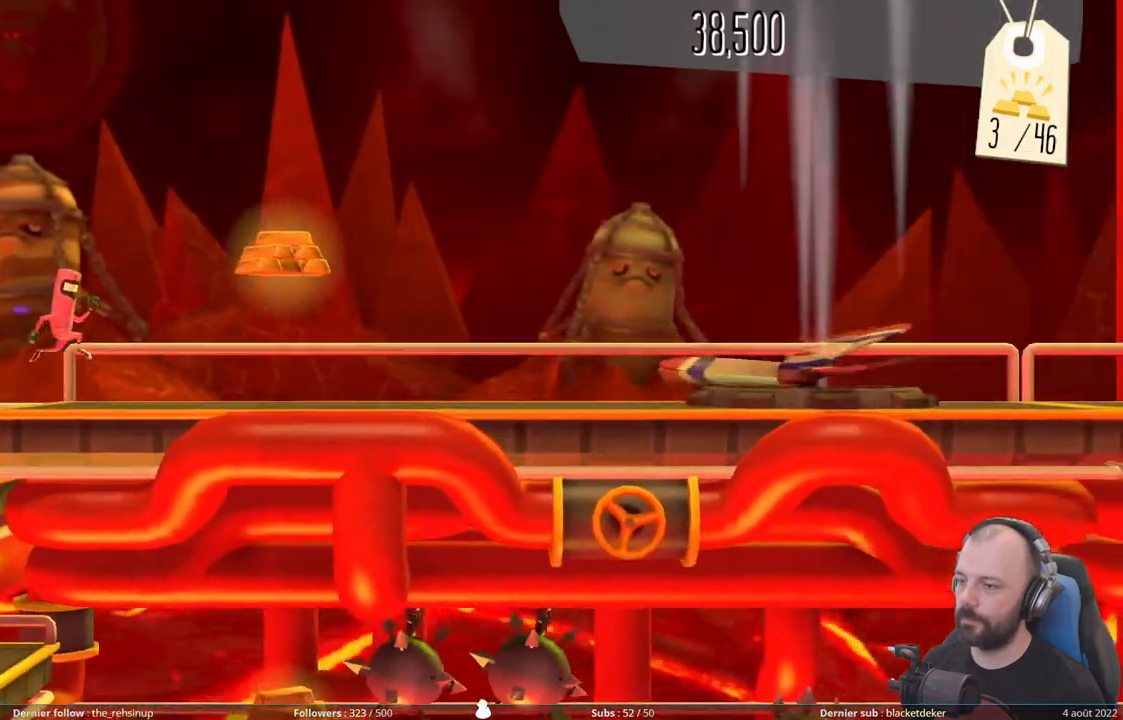
{"buttons": [], "right_stick": "center", "events": [[100, "A", "down"], [460, "A", "up"]]}
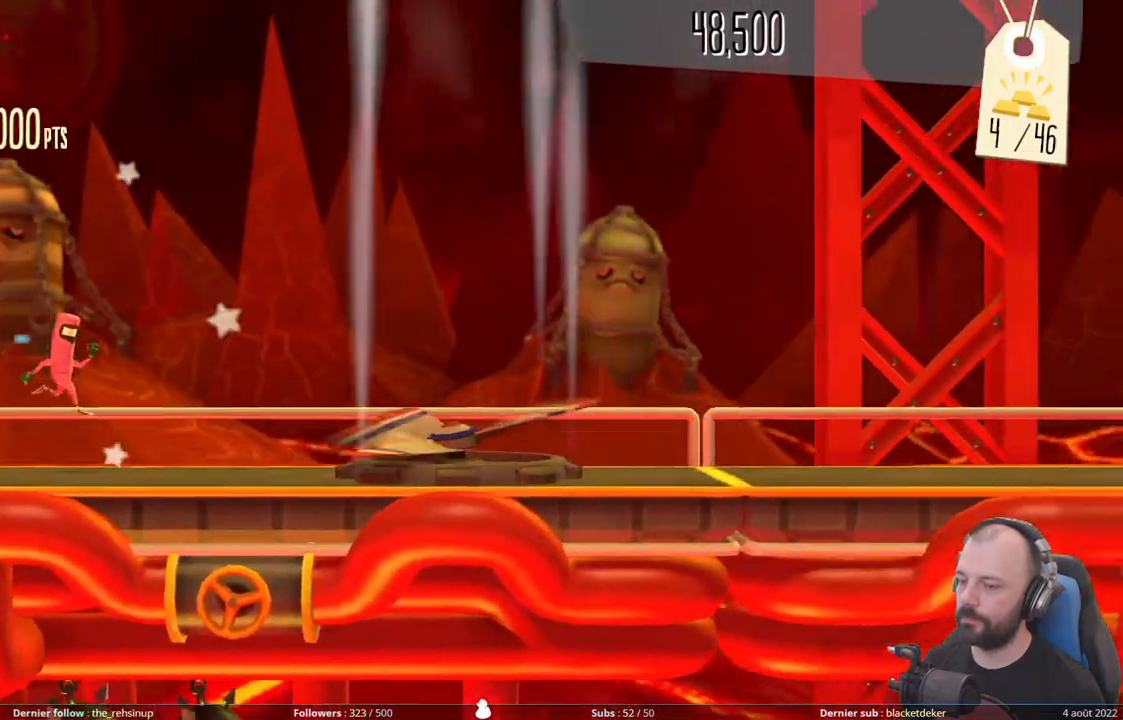
{"buttons": [], "right_stick": "center", "events": []}
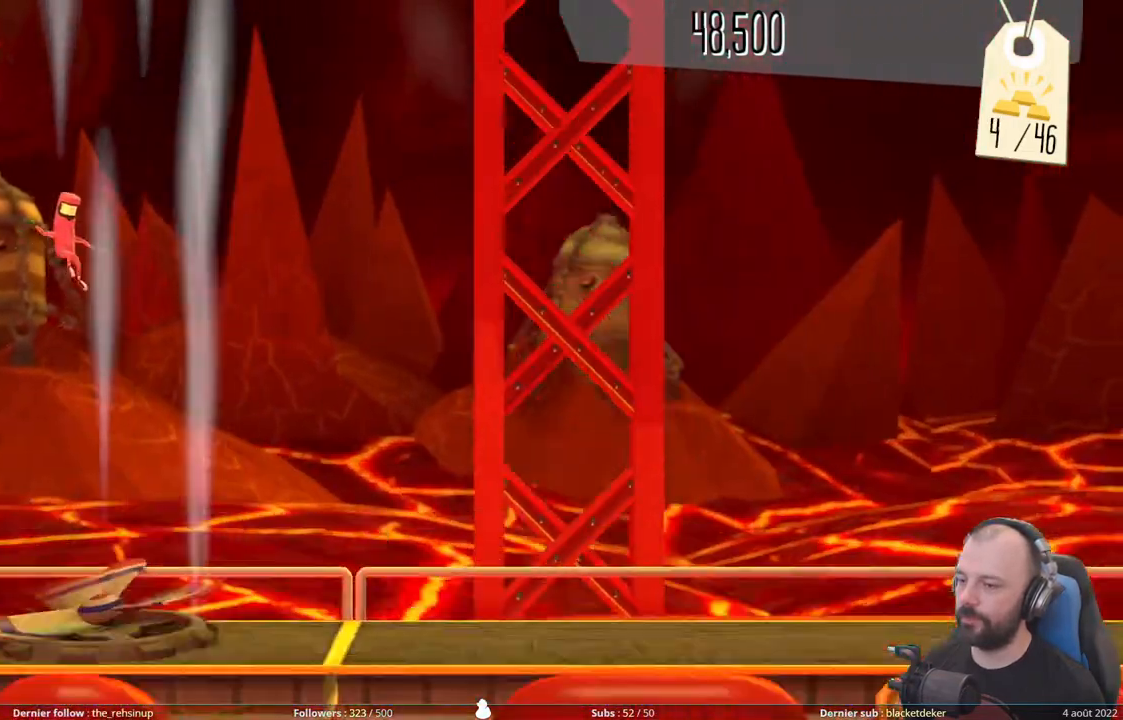
{"buttons": [], "right_stick": "center", "events": []}
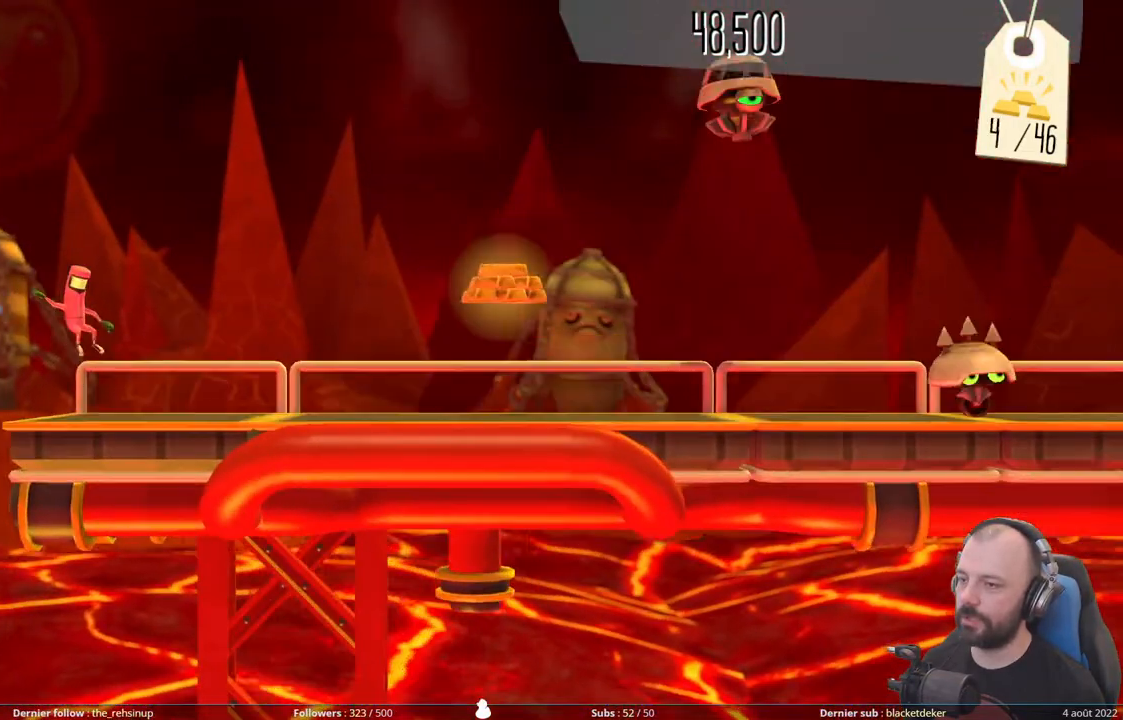
{"buttons": ["A"], "right_stick": "center", "events": [[440, "A", "down"]]}
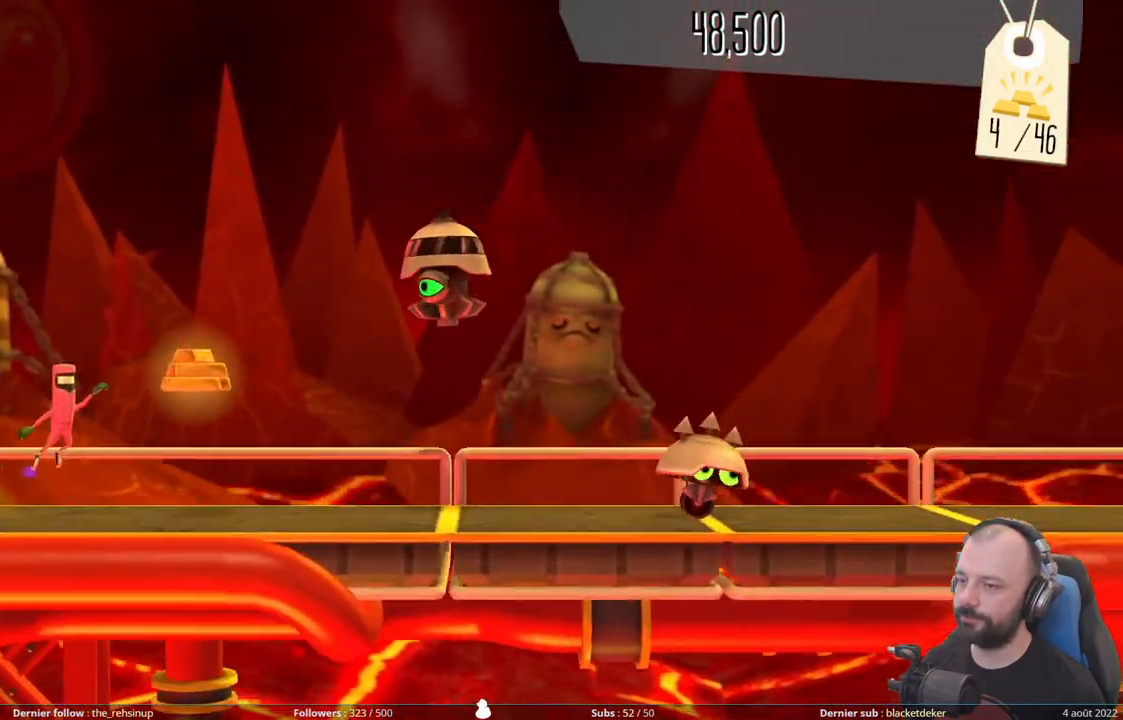
{"buttons": ["DPAD_DOWN"], "right_stick": "center", "events": [[200, "A", "up"], [260, "DPAD_DOWN", "down"]]}
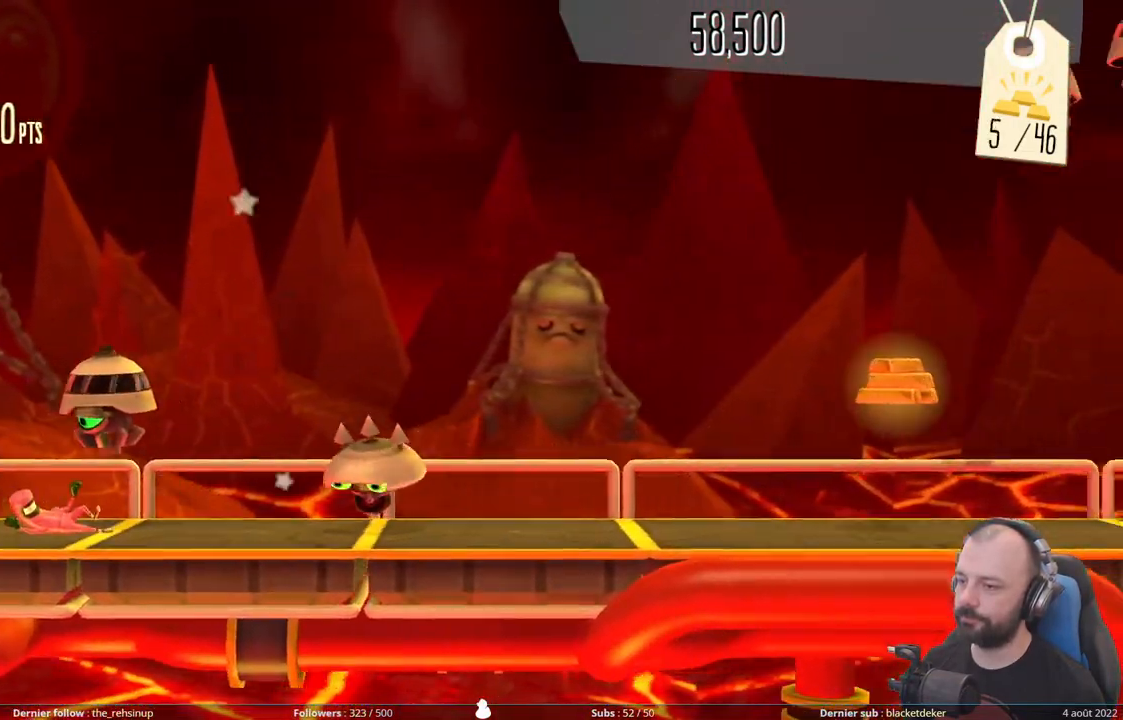
{"buttons": ["A"], "right_stick": "center", "events": [[200, "A", "down"], [280, "DPAD_DOWN", "up"]]}
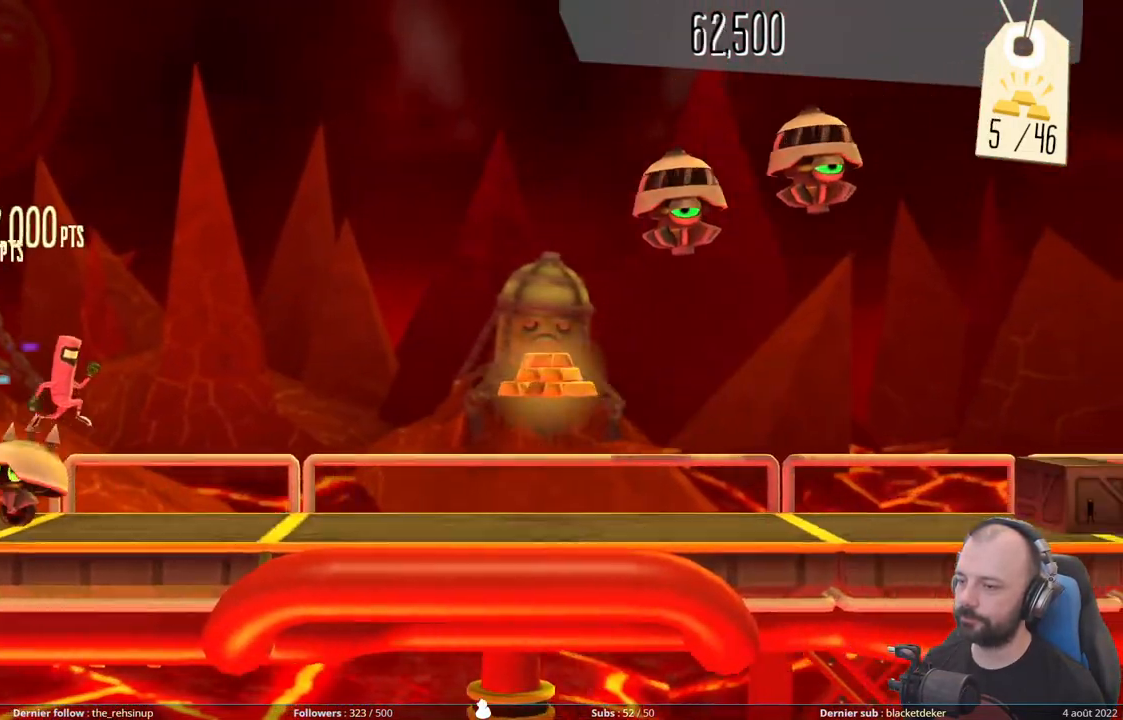
{"buttons": ["A"], "right_stick": "center", "events": [[80, "A", "up"], [300, "A", "down"]]}
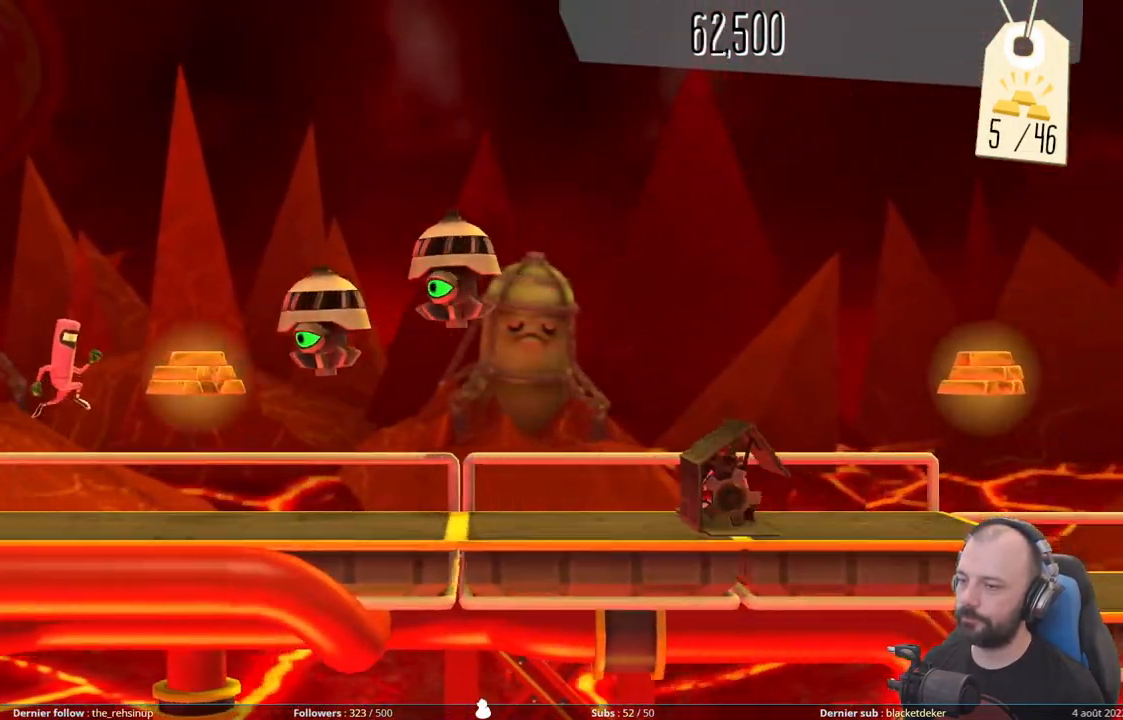
{"buttons": ["DPAD_DOWN"], "right_stick": "center", "events": [[200, "A", "up"], [200, "DPAD_DOWN", "down"]]}
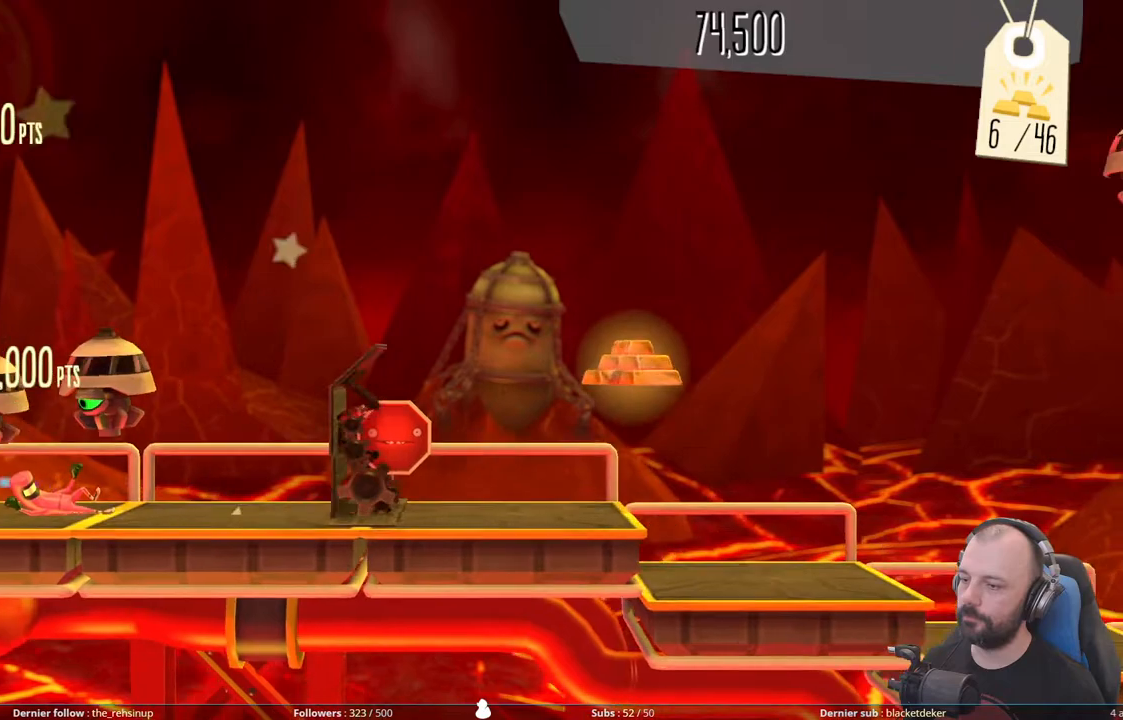
{"buttons": [], "right_stick": "center", "events": [[180, "X", "down"], [440, "X", "up"], [500, "DPAD_DOWN", "up"]]}
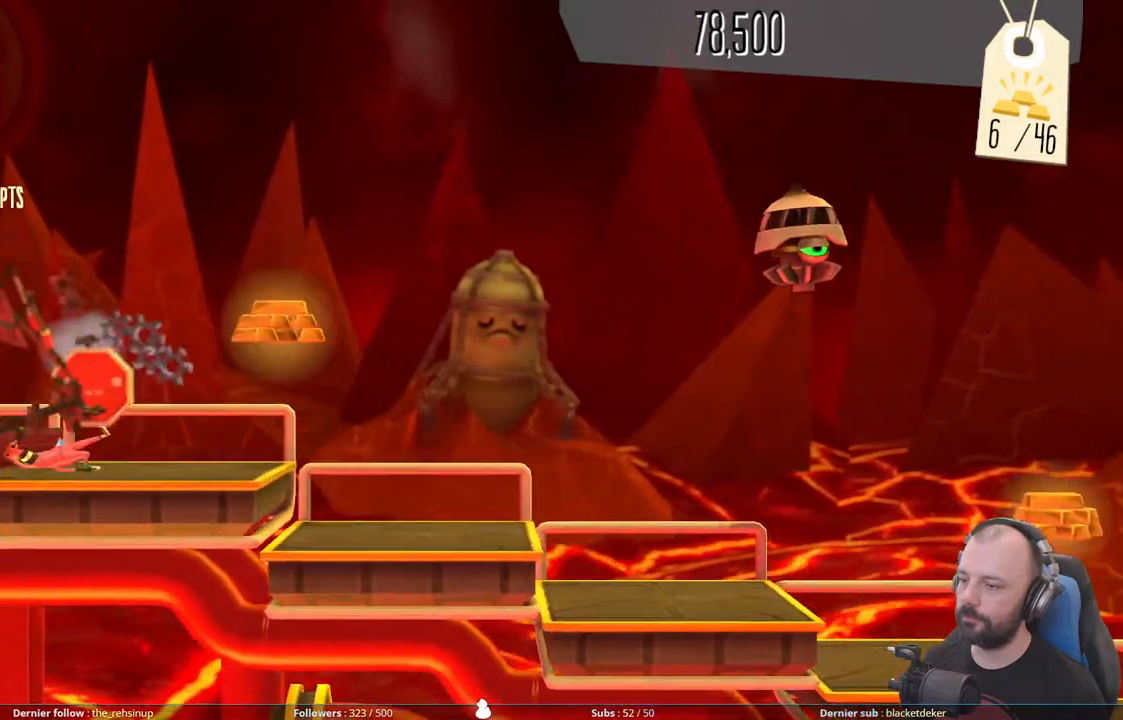
{"buttons": [], "right_stick": "center", "events": [[80, "A", "down"], [480, "A", "up"]]}
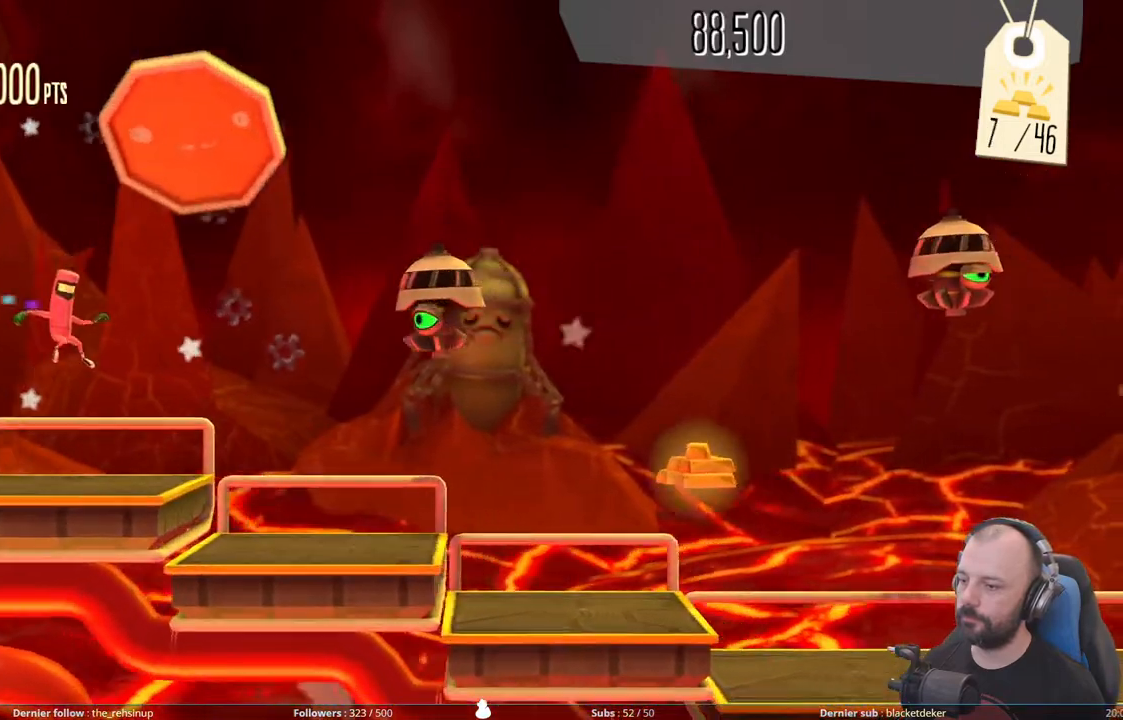
{"buttons": ["DPAD_DOWN"], "right_stick": "center", "events": [[60, "DPAD_DOWN", "down"]]}
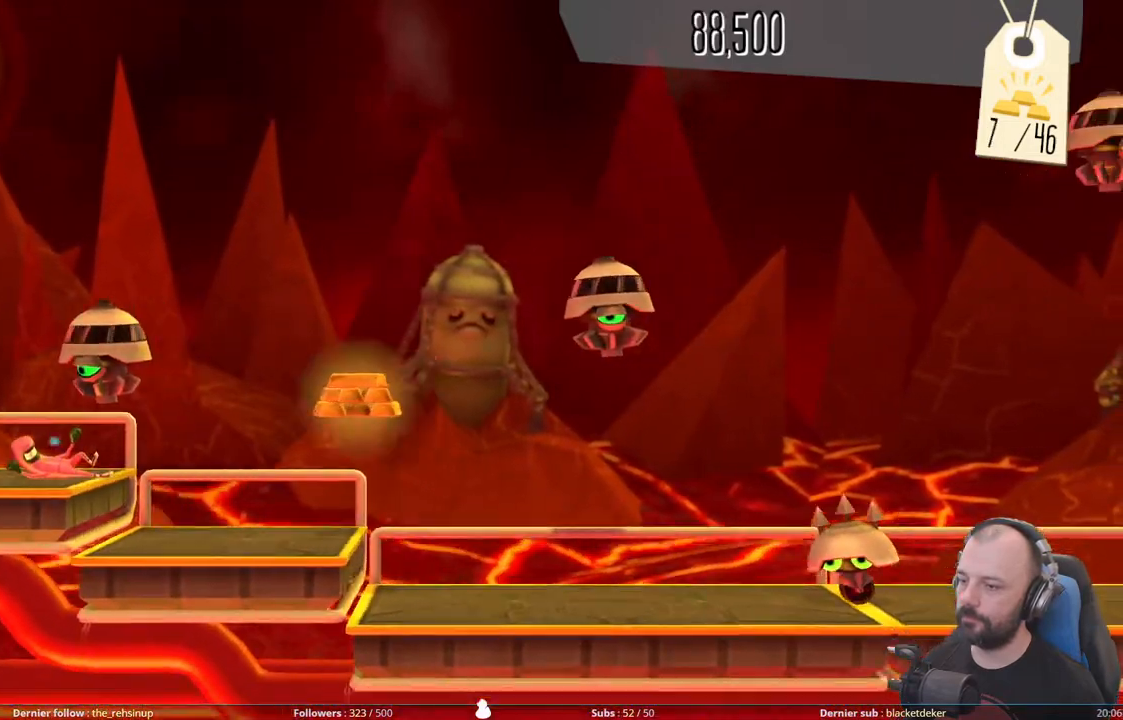
{"buttons": ["DPAD_DOWN"], "right_stick": "center", "events": [[220, "DPAD_DOWN", "up"], [260, "A", "down"], [460, "DPAD_DOWN", "down"], [500, "A", "up"]]}
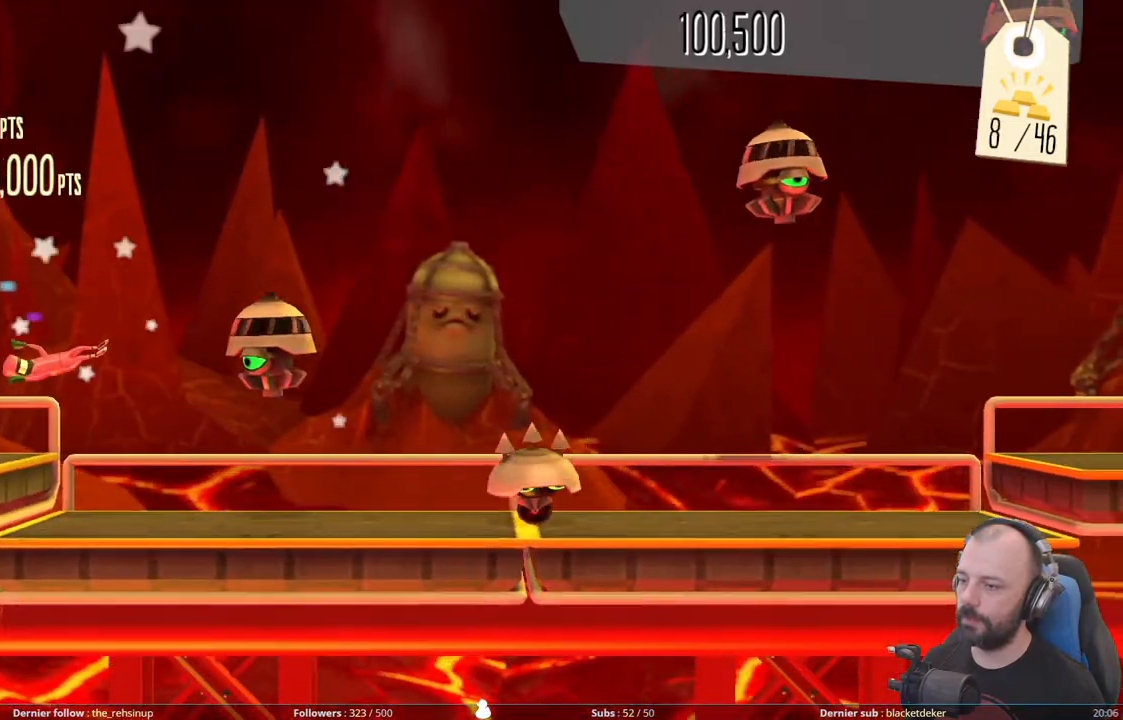
{"buttons": ["A", "DPAD_DOWN"], "right_stick": "center", "events": [[460, "A", "down"]]}
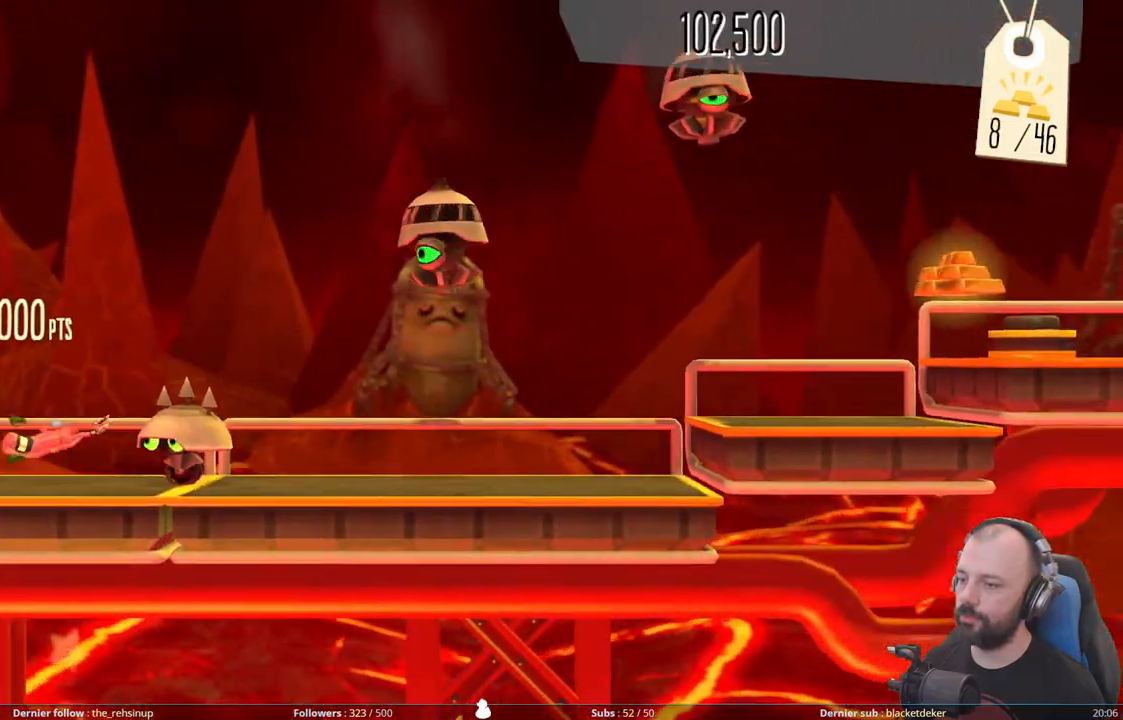
{"buttons": ["DPAD_DOWN"], "right_stick": "center", "events": [[20, "DPAD_DOWN", "up"], [320, "DPAD_DOWN", "down"], [340, "A", "up"]]}
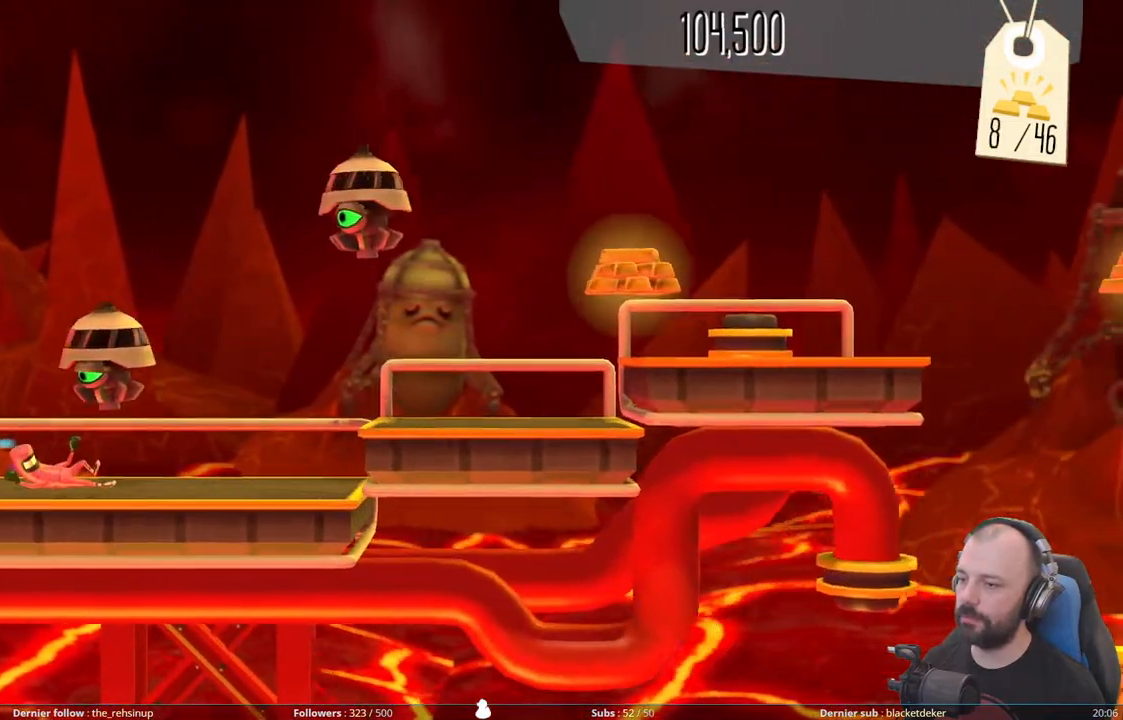
{"buttons": ["DPAD_DOWN"], "right_stick": "center", "events": [[200, "A", "down"], [480, "A", "up"]]}
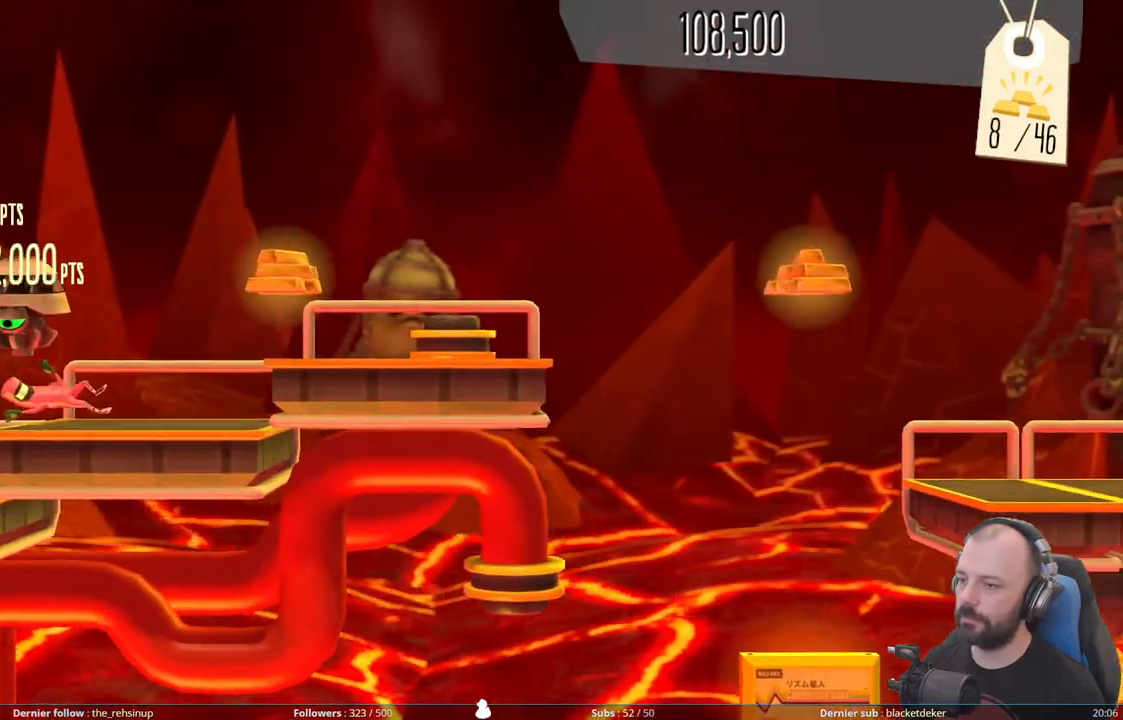
{"buttons": [], "right_stick": "center", "events": [[100, "A", "down"], [140, "DPAD_DOWN", "up"], [460, "A", "up"]]}
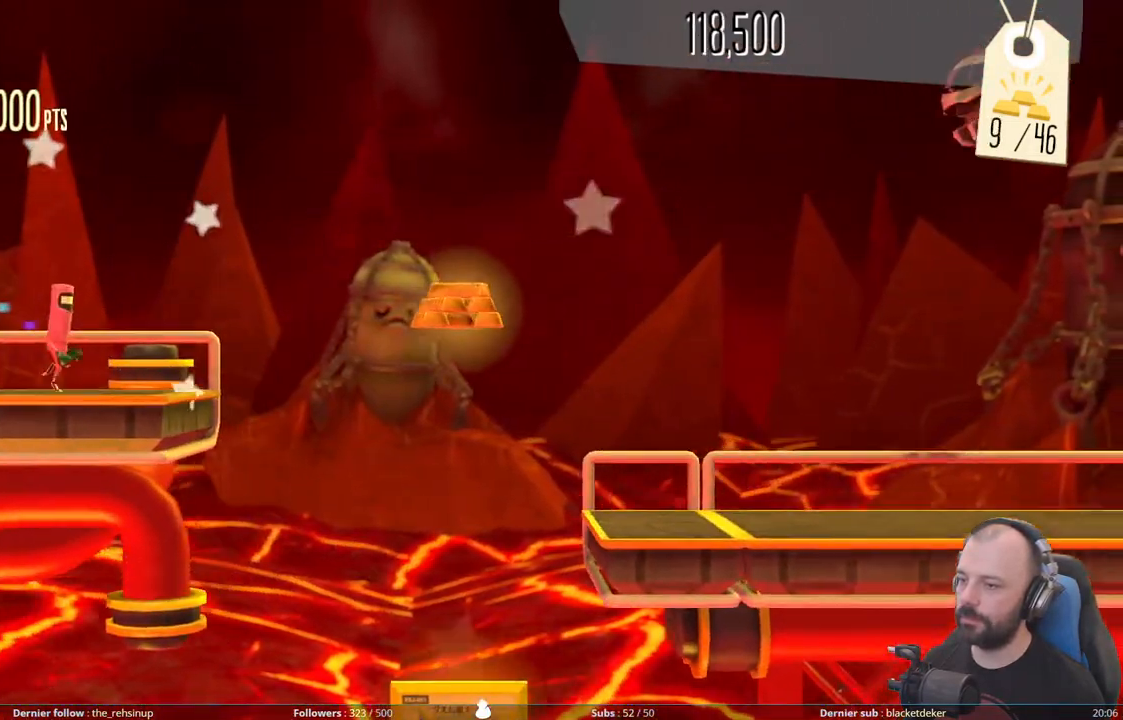
{"buttons": ["DPAD_DOWN"], "right_stick": "center", "events": [[240, "DPAD_DOWN", "down"]]}
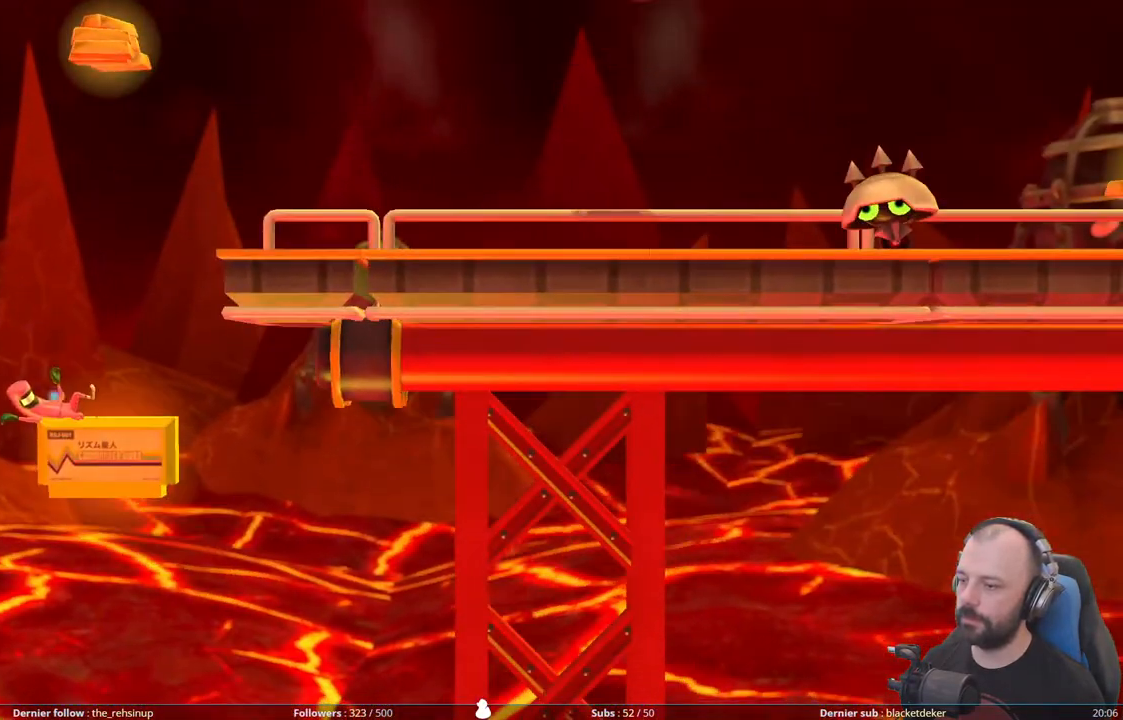
{"buttons": [], "right_stick": "center", "events": [[320, "DPAD_DOWN", "up"]]}